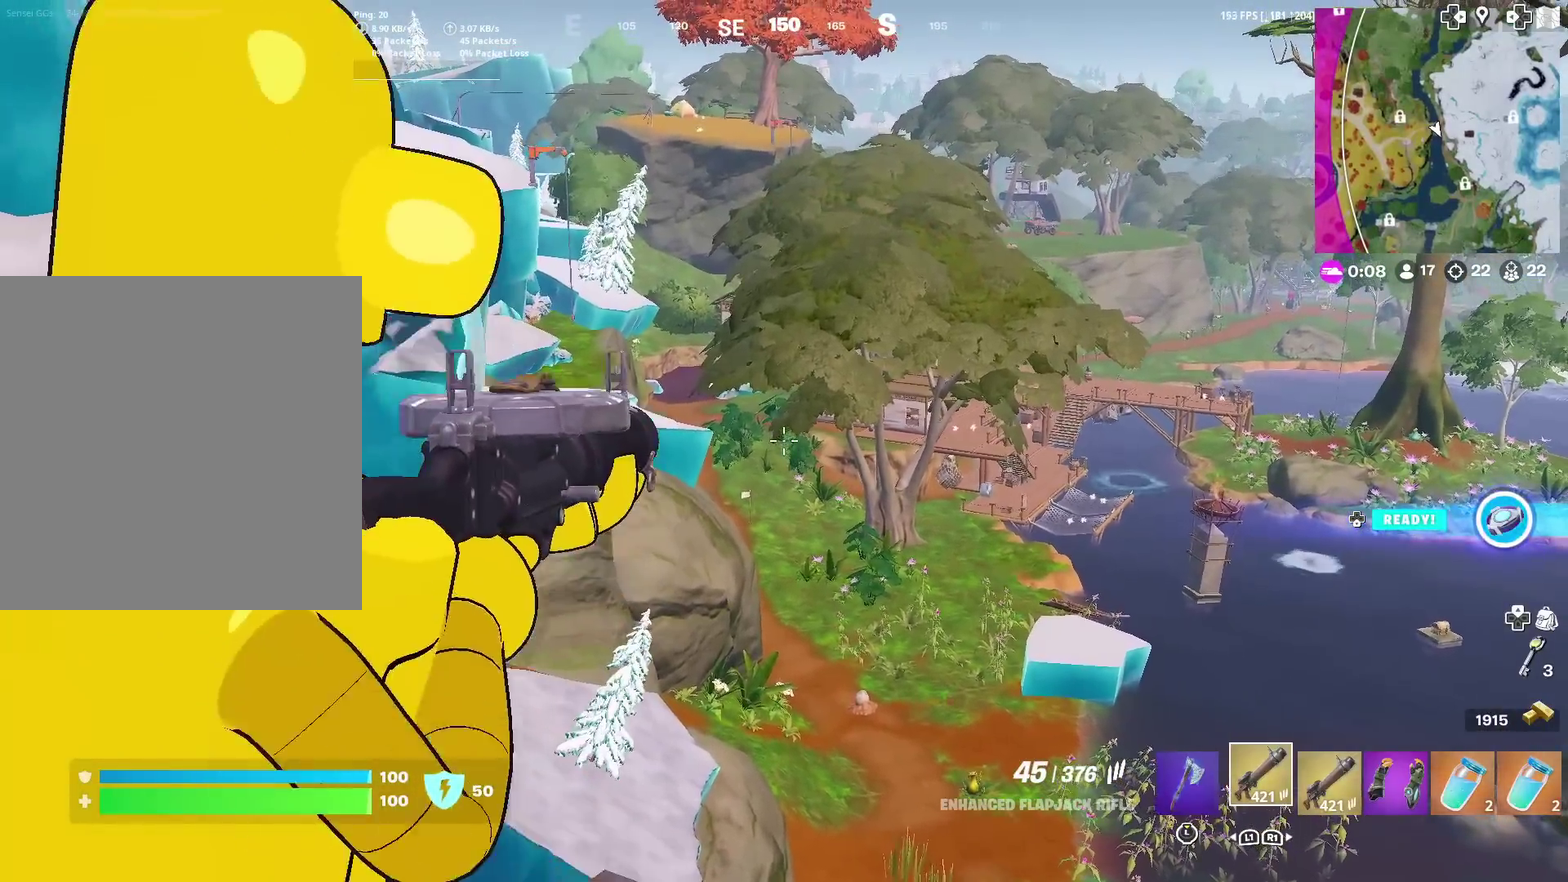
Gameplay with a controller (PlayStation layout); each line is a JSON object with the inputs held at the frame after it (dt_ms = milliseconds from this image to that frame). "events" lists button and stick changes between this image and that frame as [ms after this image, input, new state], when the widget could be followed in between. Not read: L1 R1 TOUCHPAD.
{"dt_ms": 301, "buttons": ["L2"], "left_stick": "left", "right_stick": "center", "events": []}
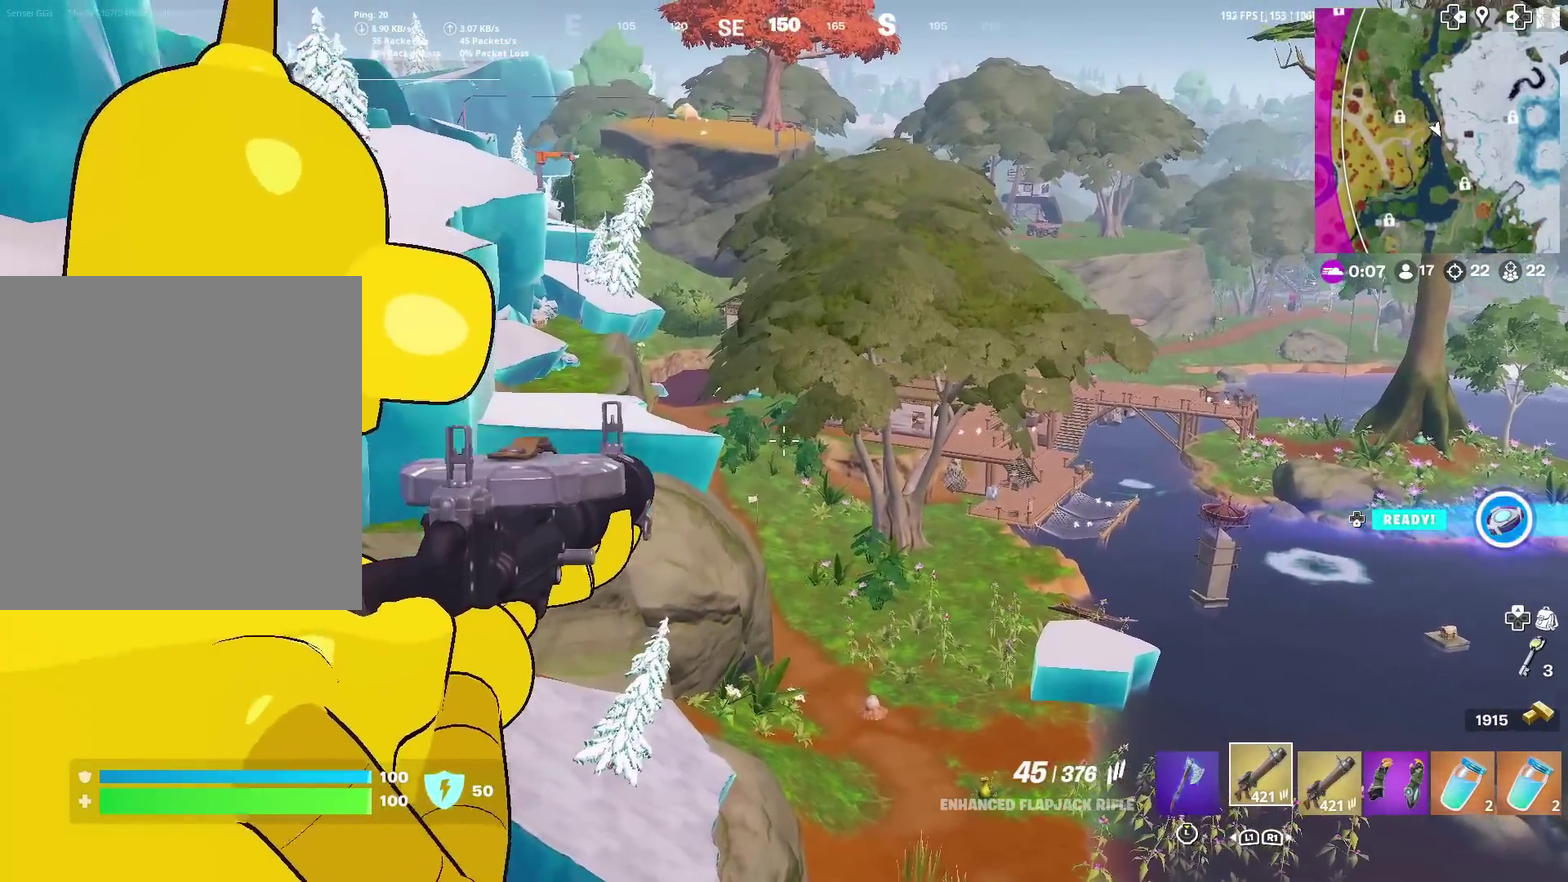
{"dt_ms": 700, "buttons": [], "left_stick": "up", "right_stick": "center", "events": [[16, "L2", "up"], [66, "right_stick", "down-left"], [117, "left_stick", "up-left"], [317, "left_stick", "up"], [350, "right_stick", "center"]]}
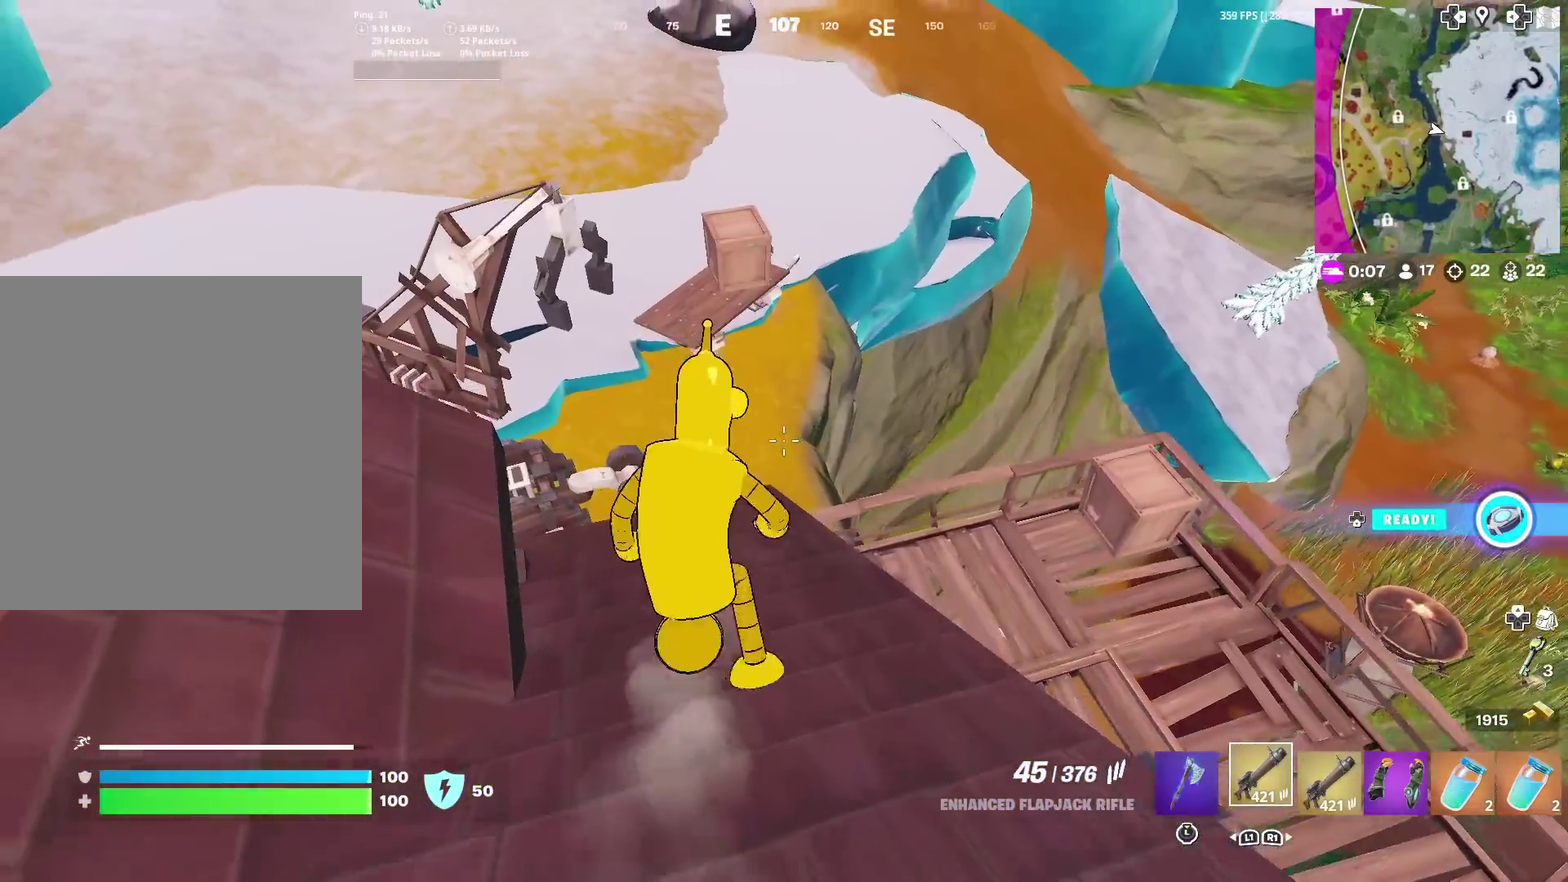
{"dt_ms": 301, "buttons": [], "left_stick": "up", "right_stick": "center", "events": [[34, "left_stick", "up-left"], [134, "left_stick", "up"], [184, "CROSS", "down"], [301, "CROSS", "up"]]}
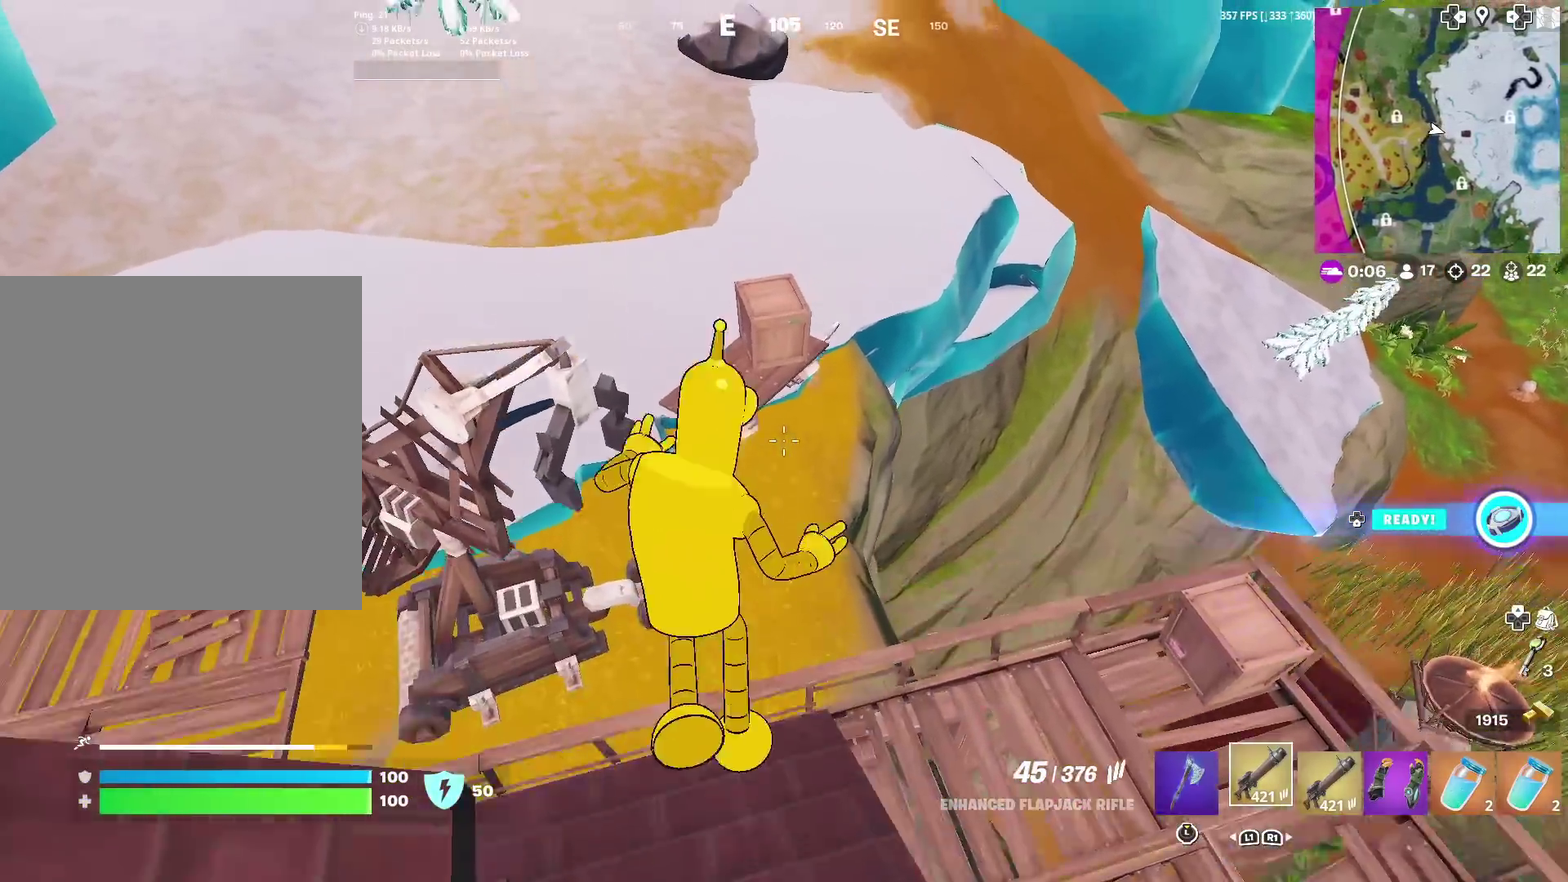
{"dt_ms": 600, "buttons": [], "left_stick": "up-left", "right_stick": "up-right", "events": [[267, "left_stick", "up-left"], [584, "right_stick", "up-right"]]}
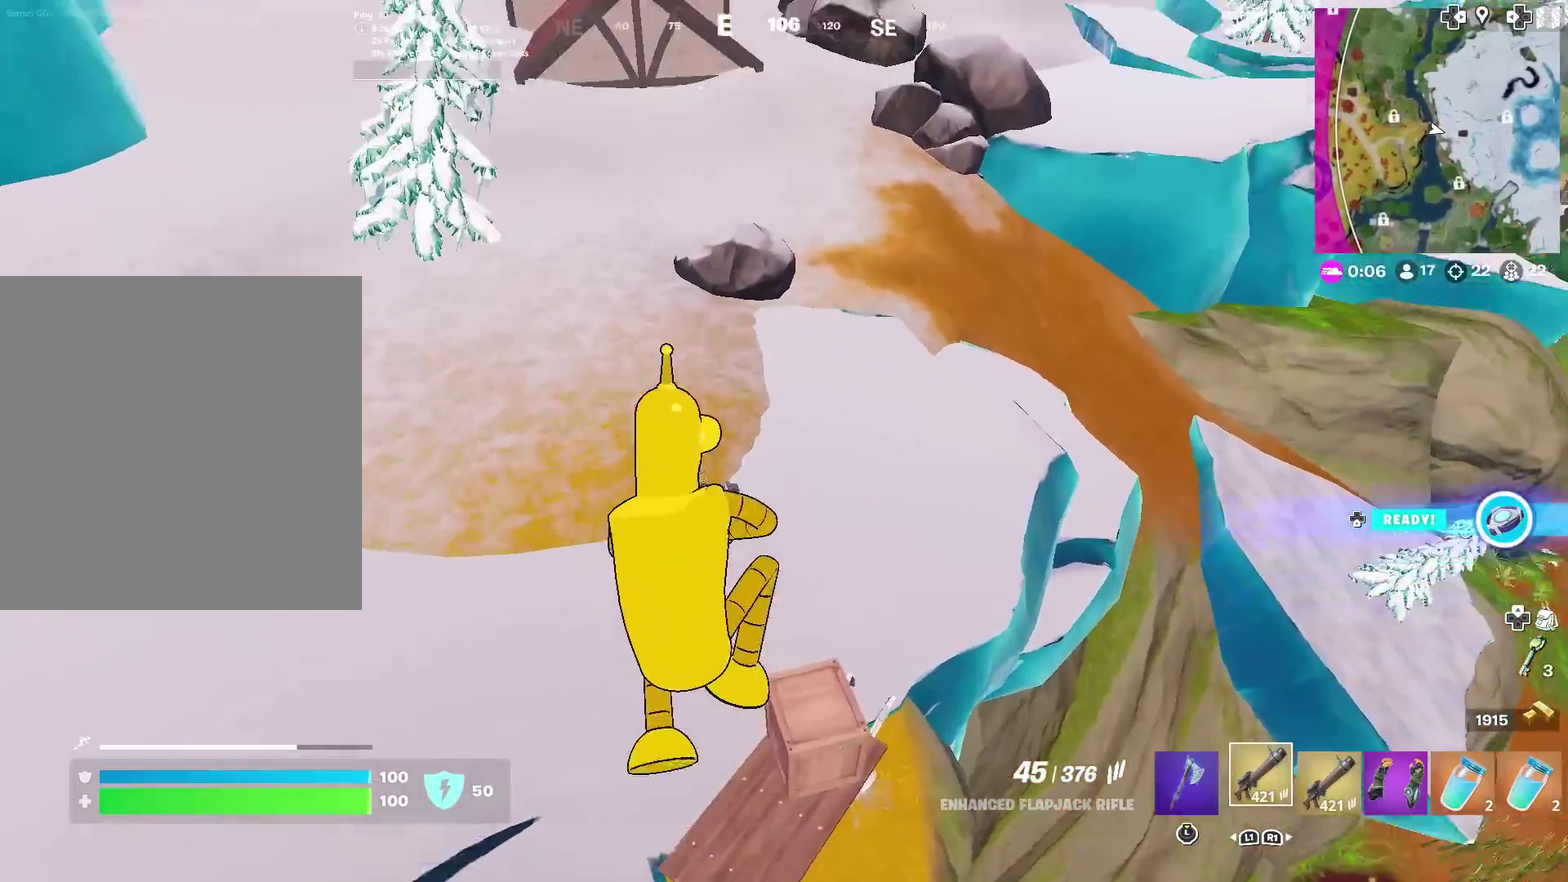
{"dt_ms": 401, "buttons": [], "left_stick": "up-left", "right_stick": "center", "events": [[34, "right_stick", "center"], [267, "right_stick", "up-right"], [317, "right_stick", "up"], [367, "right_stick", "center"]]}
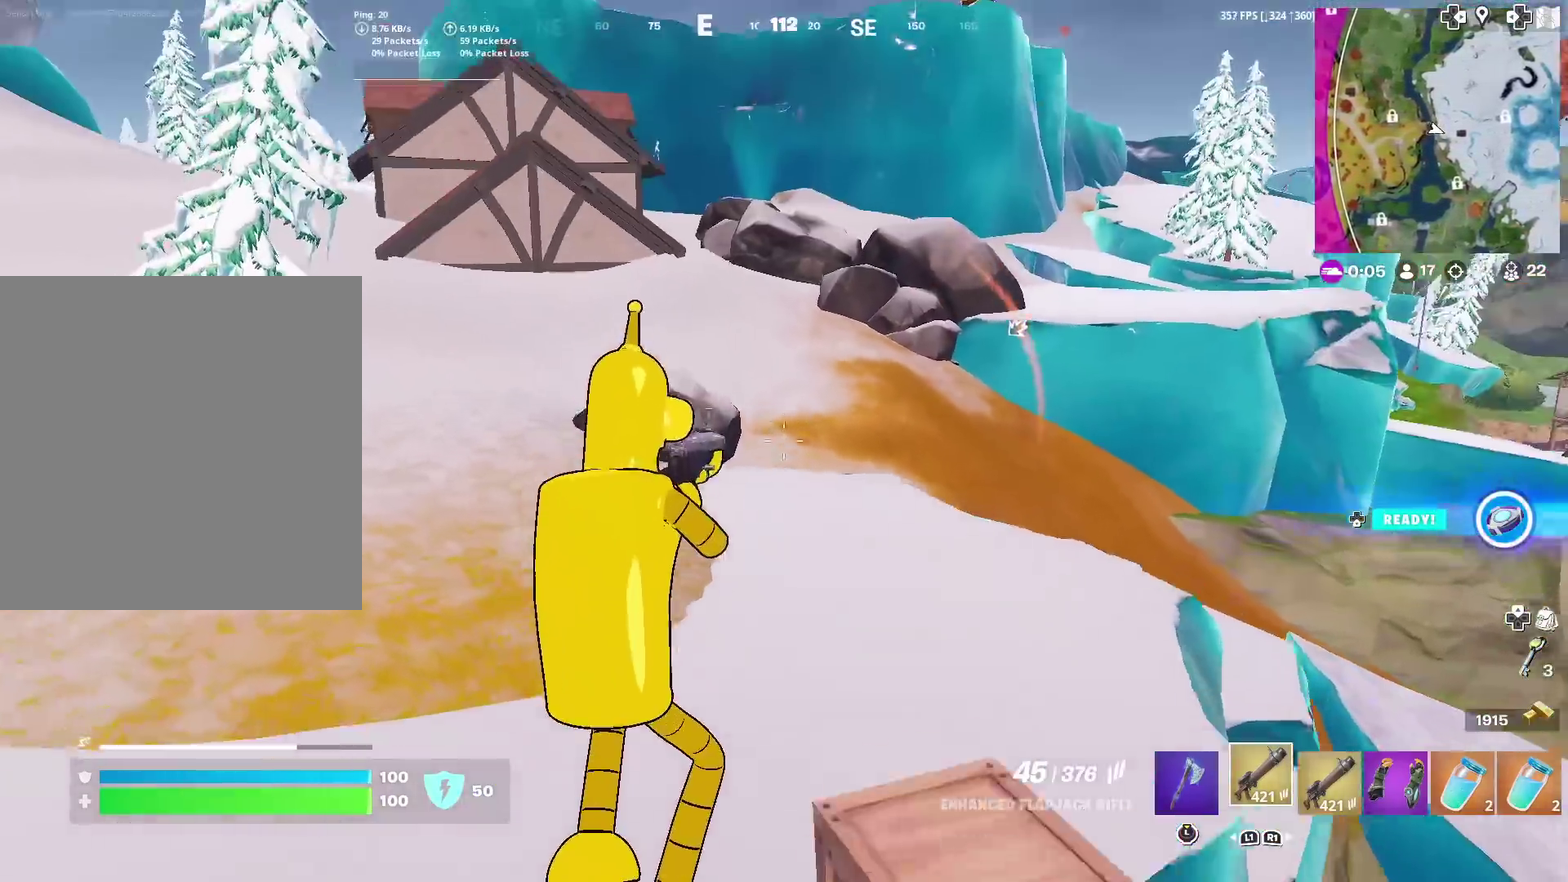
{"dt_ms": 700, "buttons": [], "left_stick": "up-left", "right_stick": "center", "events": [[133, "right_stick", "right"], [267, "right_stick", "center"], [400, "right_stick", "right"], [467, "right_stick", "center"]]}
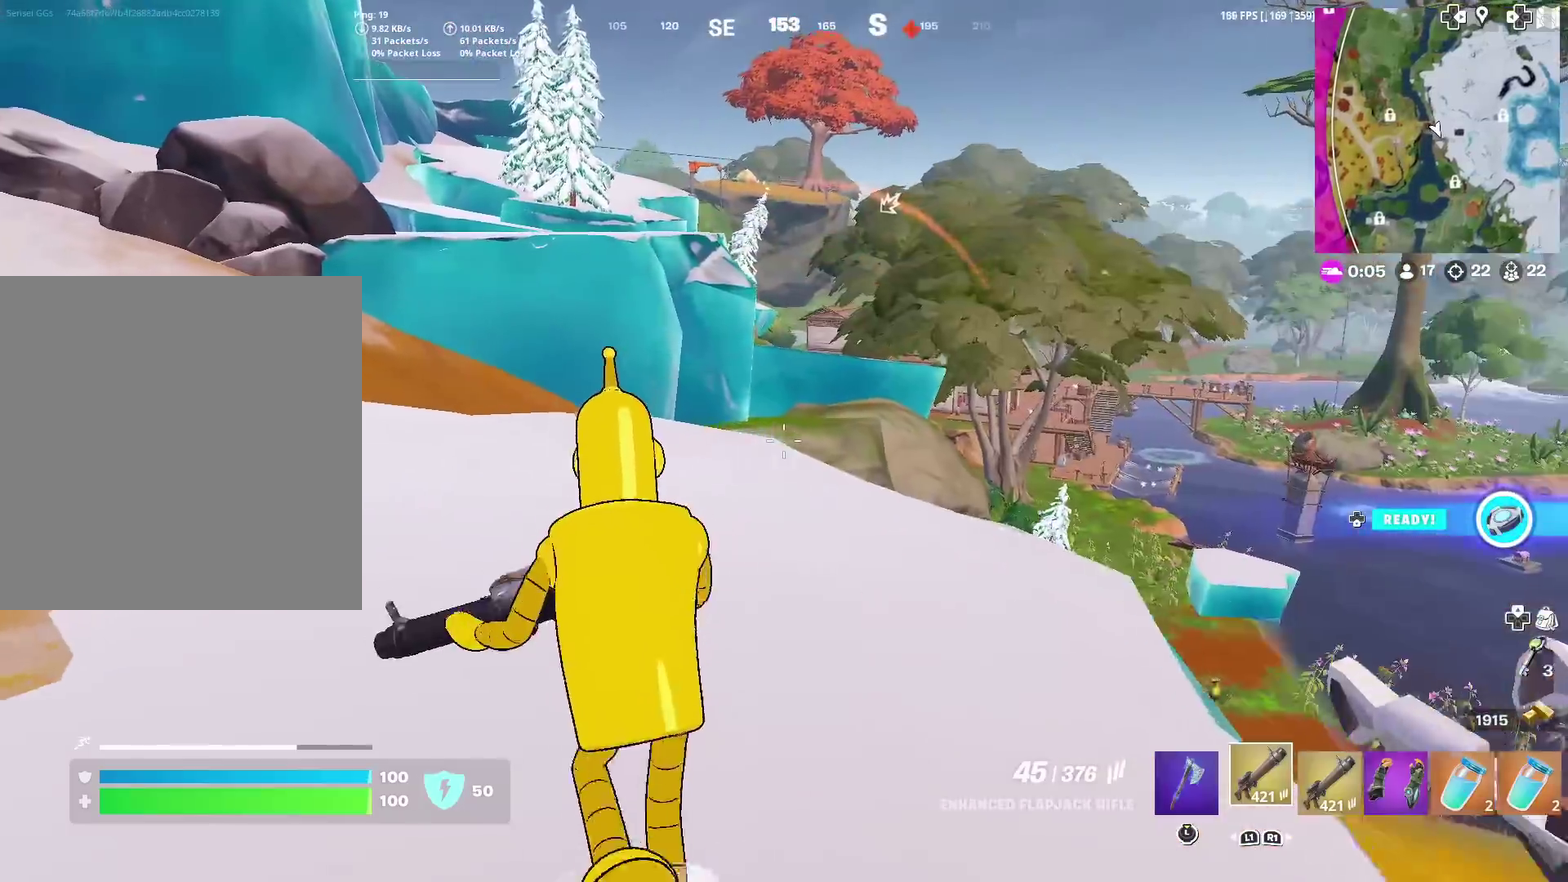
{"dt_ms": 301, "buttons": [], "left_stick": "up", "right_stick": "center", "events": [[217, "left_stick", "up"]]}
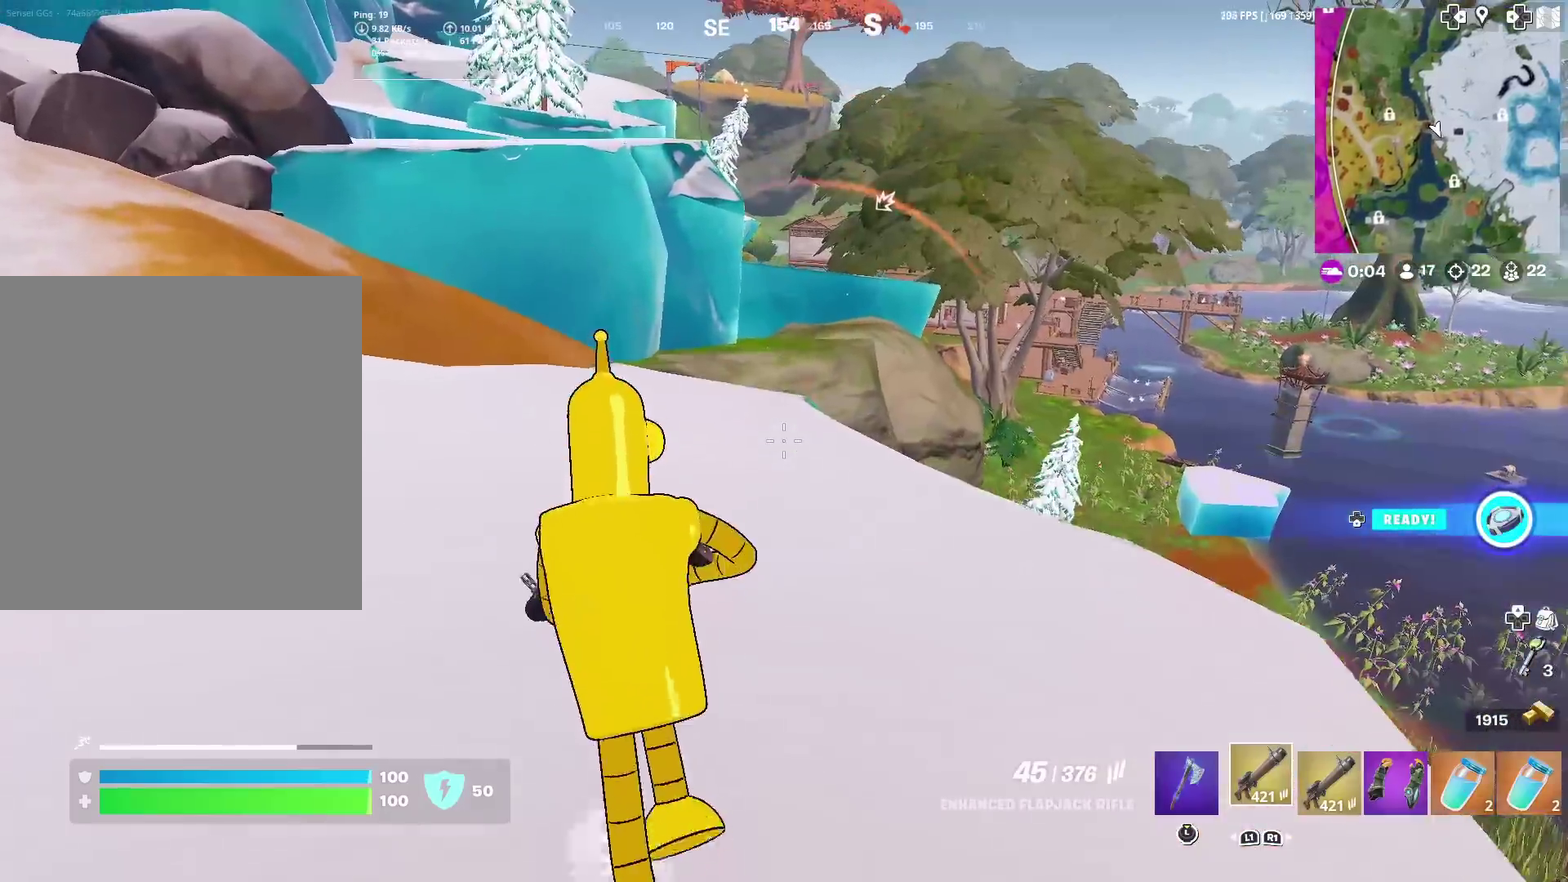
{"dt_ms": 500, "buttons": [], "left_stick": "up", "right_stick": "center", "events": [[400, "right_stick", "down"], [500, "right_stick", "center"]]}
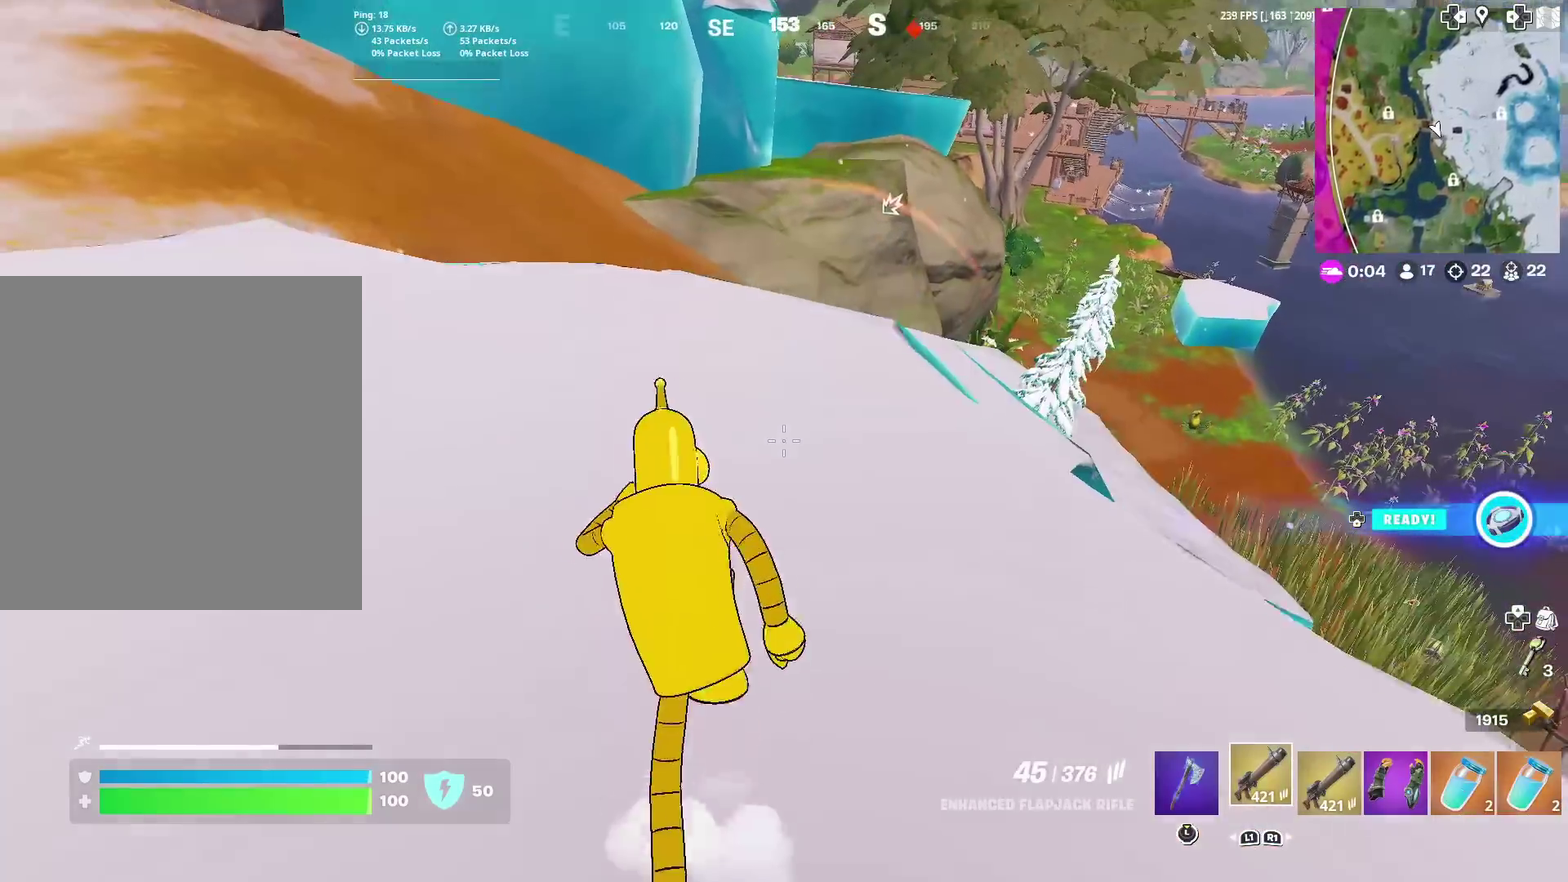
{"dt_ms": 301, "buttons": [], "left_stick": "up", "right_stick": "center", "events": []}
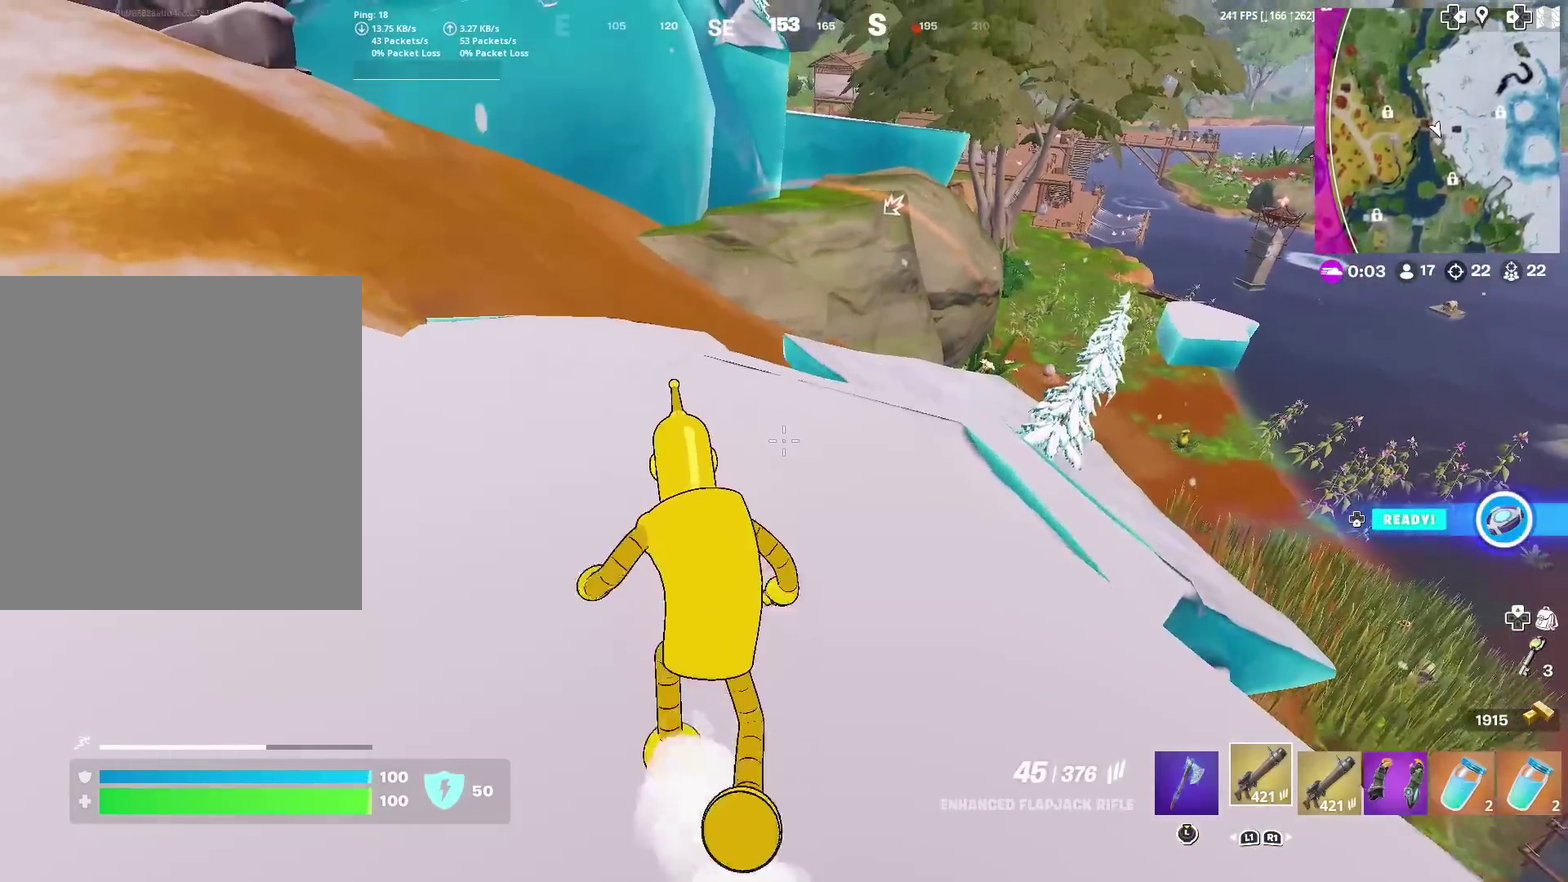
{"dt_ms": 700, "buttons": [], "left_stick": "up-left", "right_stick": "center", "events": [[166, "CROSS", "down"], [166, "right_stick", "right"], [233, "right_stick", "center"], [283, "CROSS", "up"], [450, "left_stick", "up-left"]]}
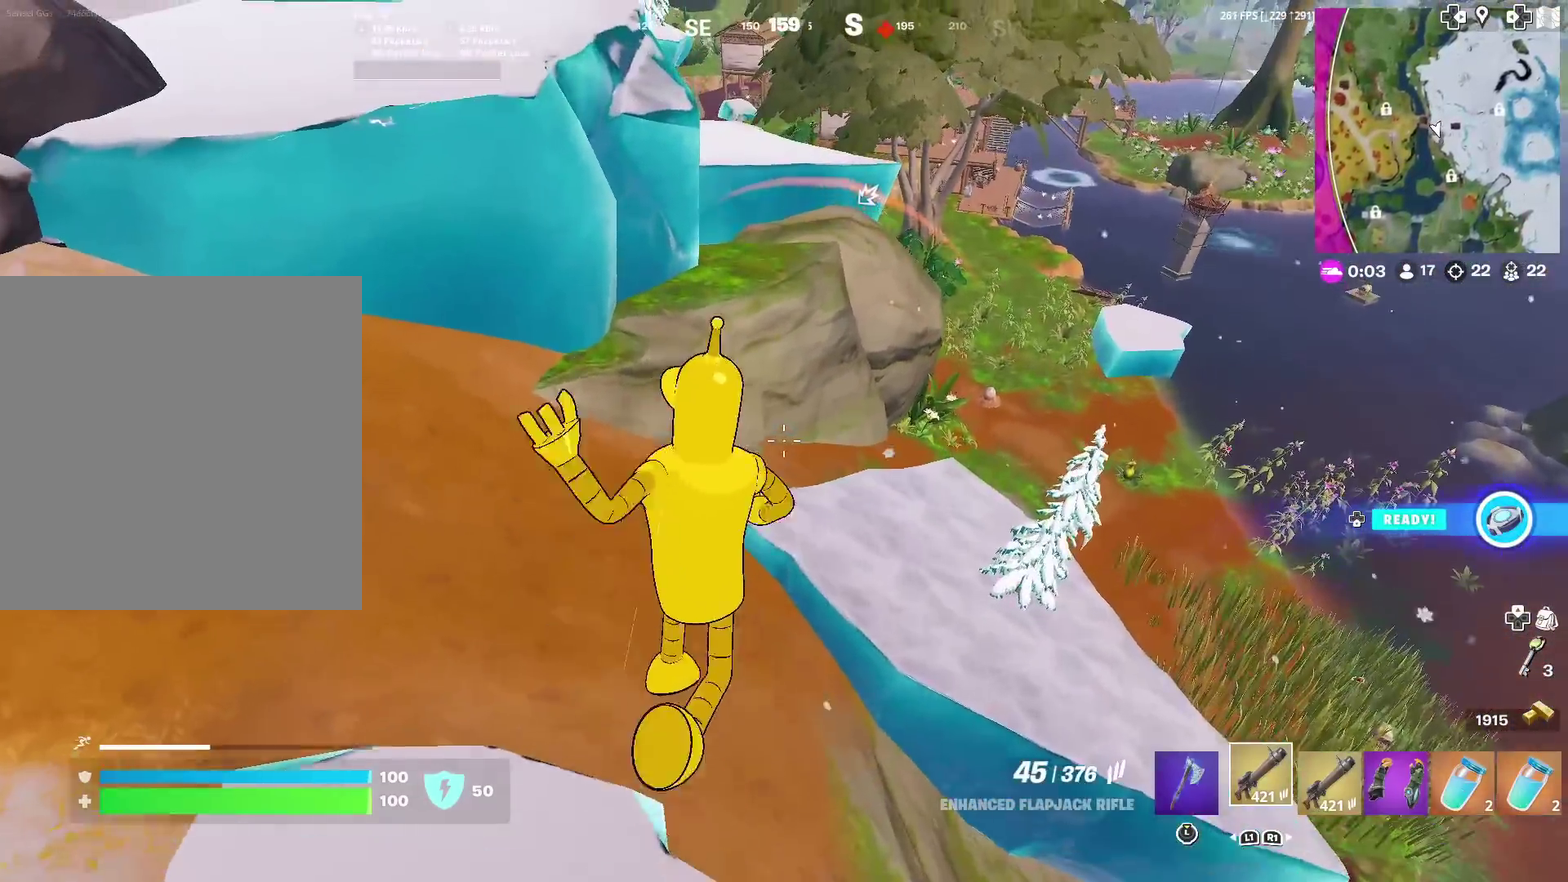
{"dt_ms": 301, "buttons": [], "left_stick": "up", "right_stick": "center", "events": [[184, "left_stick", "up"]]}
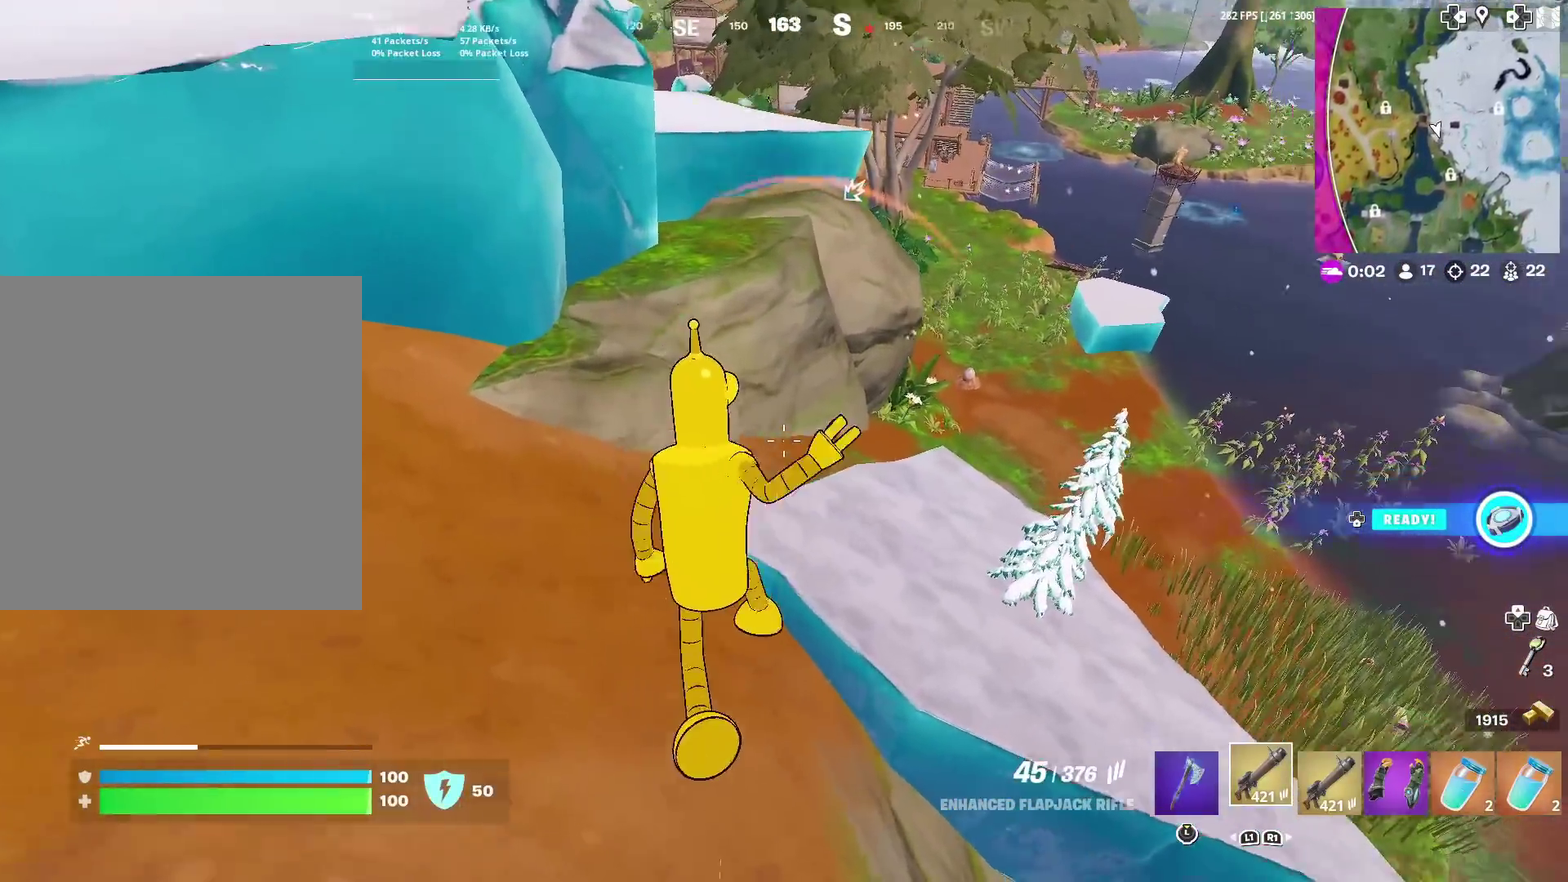
{"dt_ms": 700, "buttons": ["CROSS"], "left_stick": "up-right", "right_stick": "center", "events": [[533, "left_stick", "up-right"], [617, "CROSS", "down"]]}
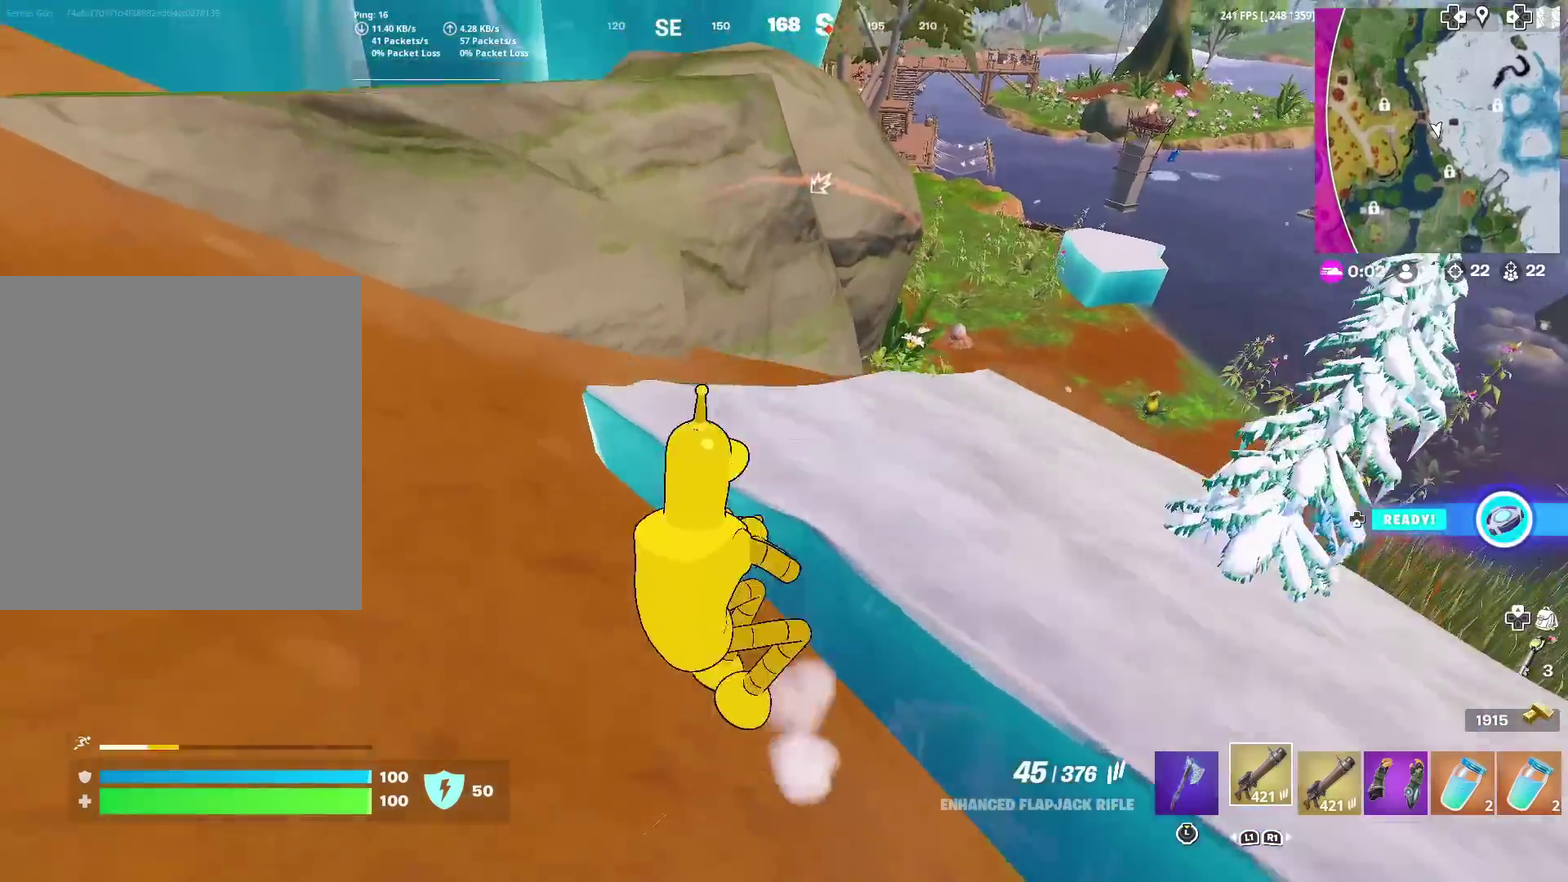
{"dt_ms": 501, "buttons": [], "left_stick": "up-right", "right_stick": "center", "events": [[17, "CROSS", "up"], [117, "right_stick", "right"], [217, "right_stick", "center"]]}
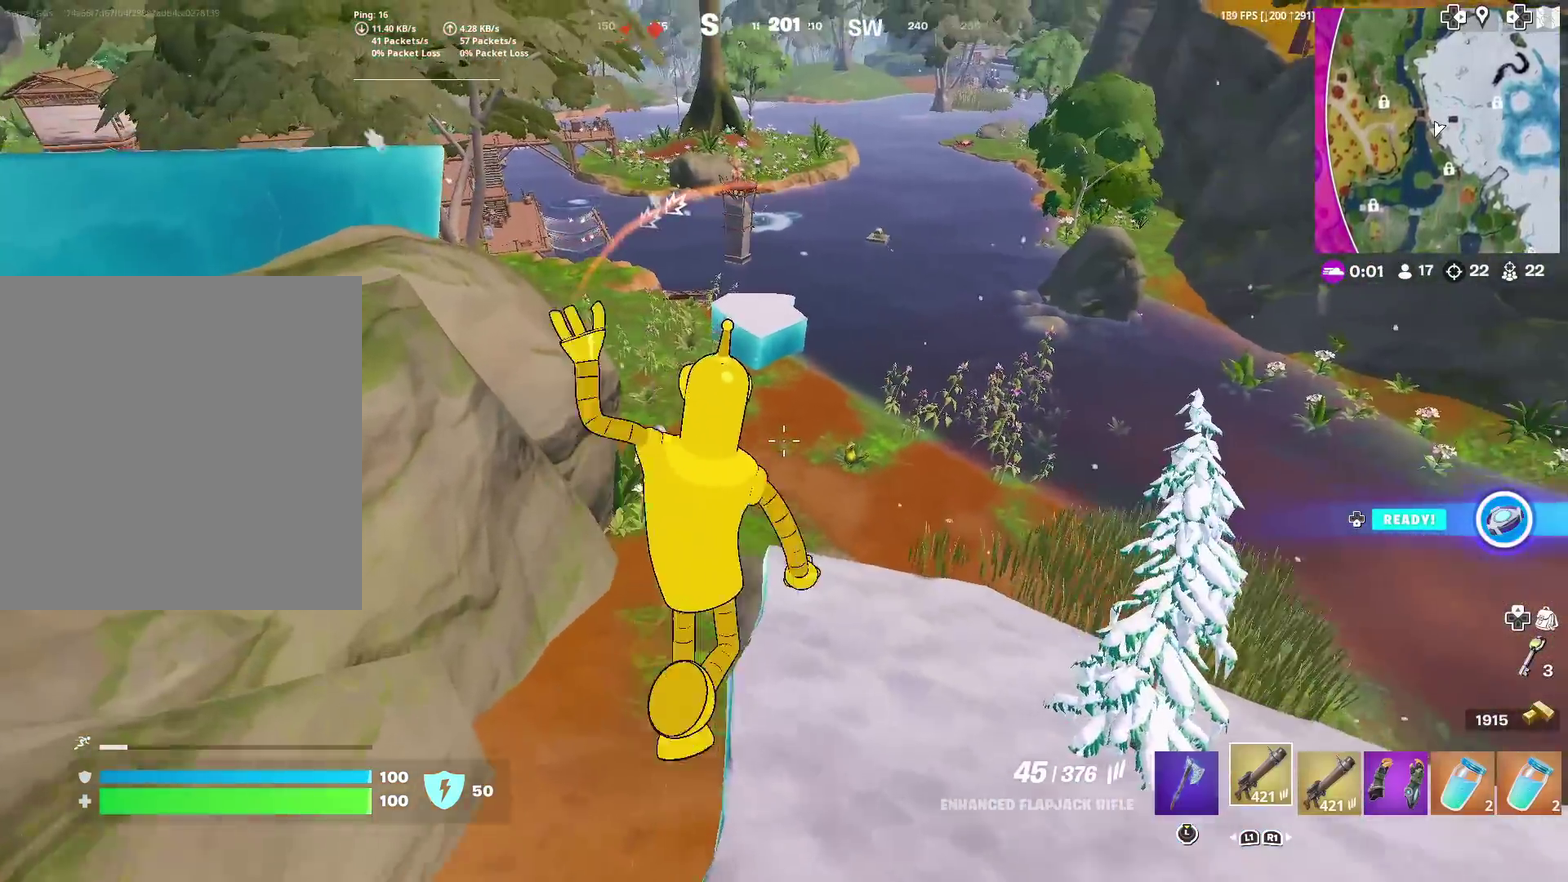
{"dt_ms": 500, "buttons": ["R3"], "left_stick": "up", "right_stick": "center"}
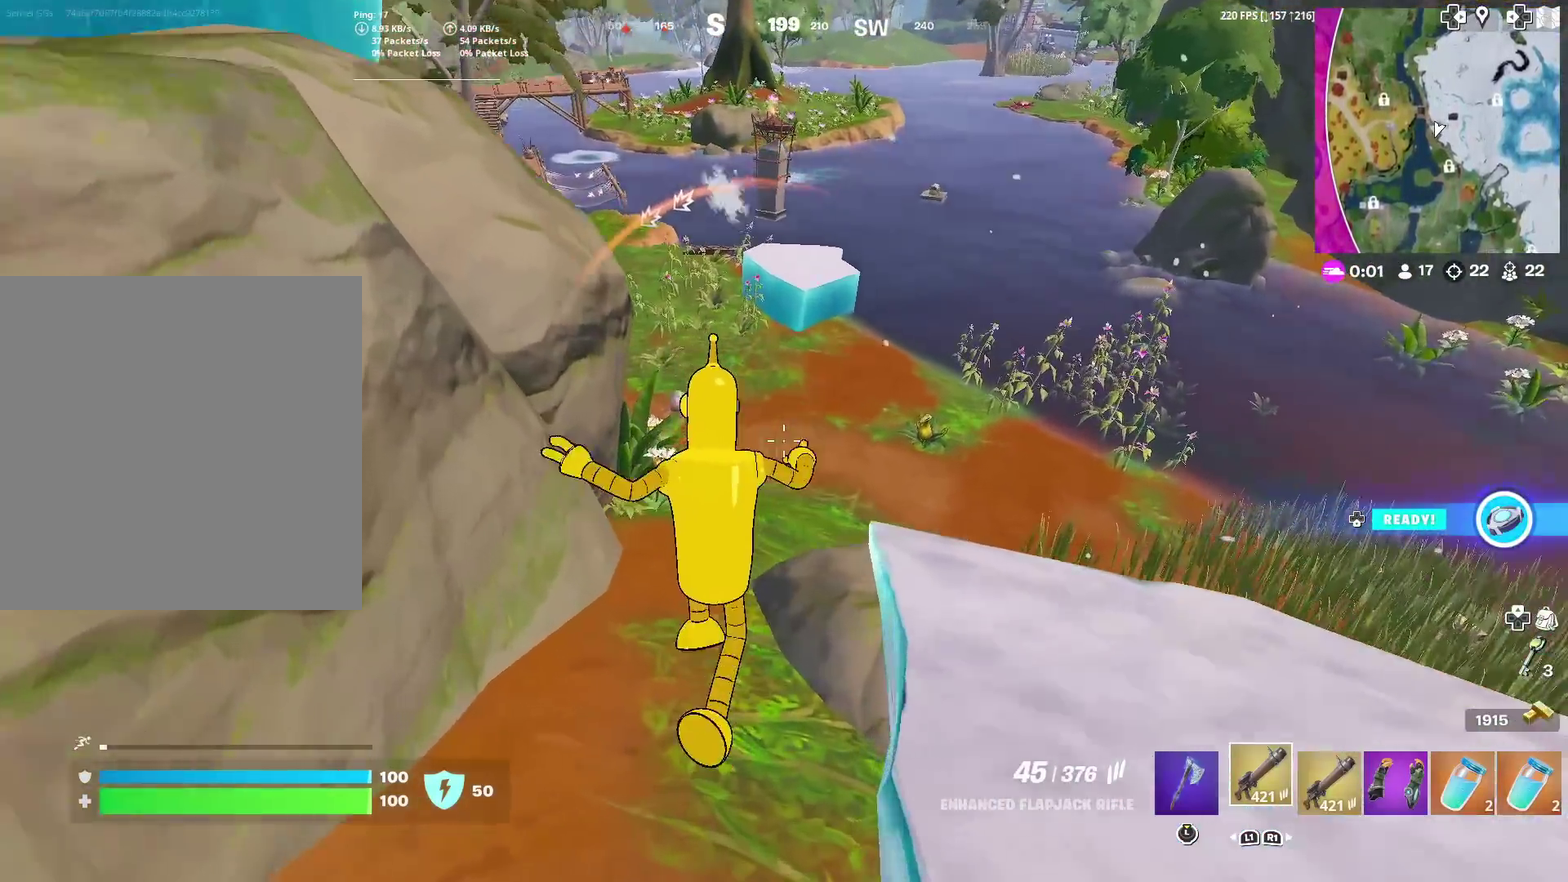
{"dt_ms": 501, "buttons": [], "left_stick": "up", "right_stick": "center"}
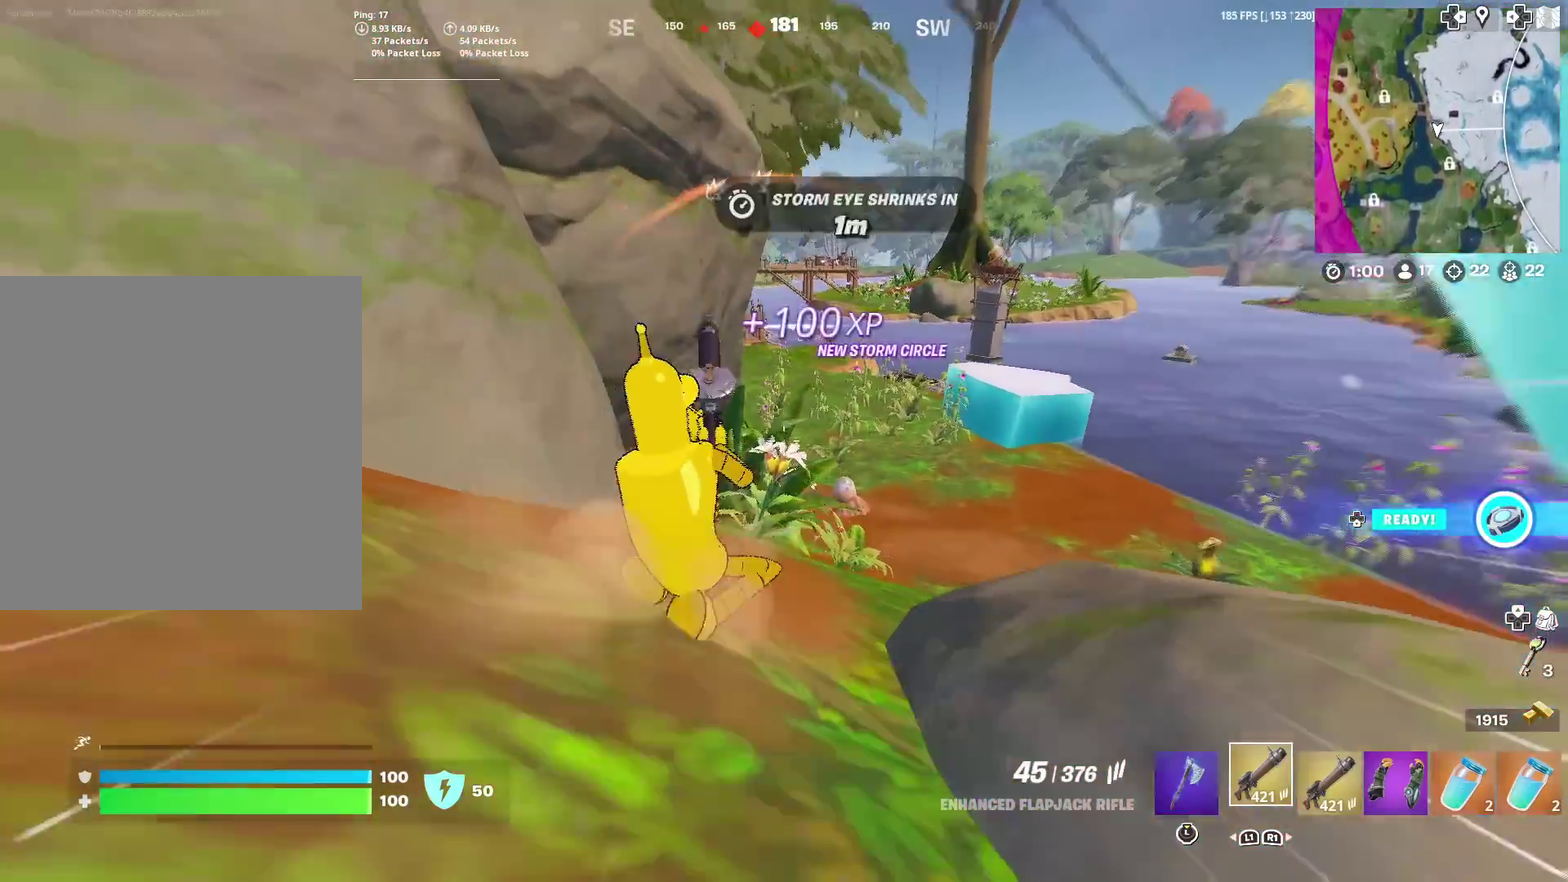
{"dt_ms": 500, "buttons": [], "left_stick": "up", "right_stick": "center", "events": [[233, "CROSS", "down"], [350, "CROSS", "up"]]}
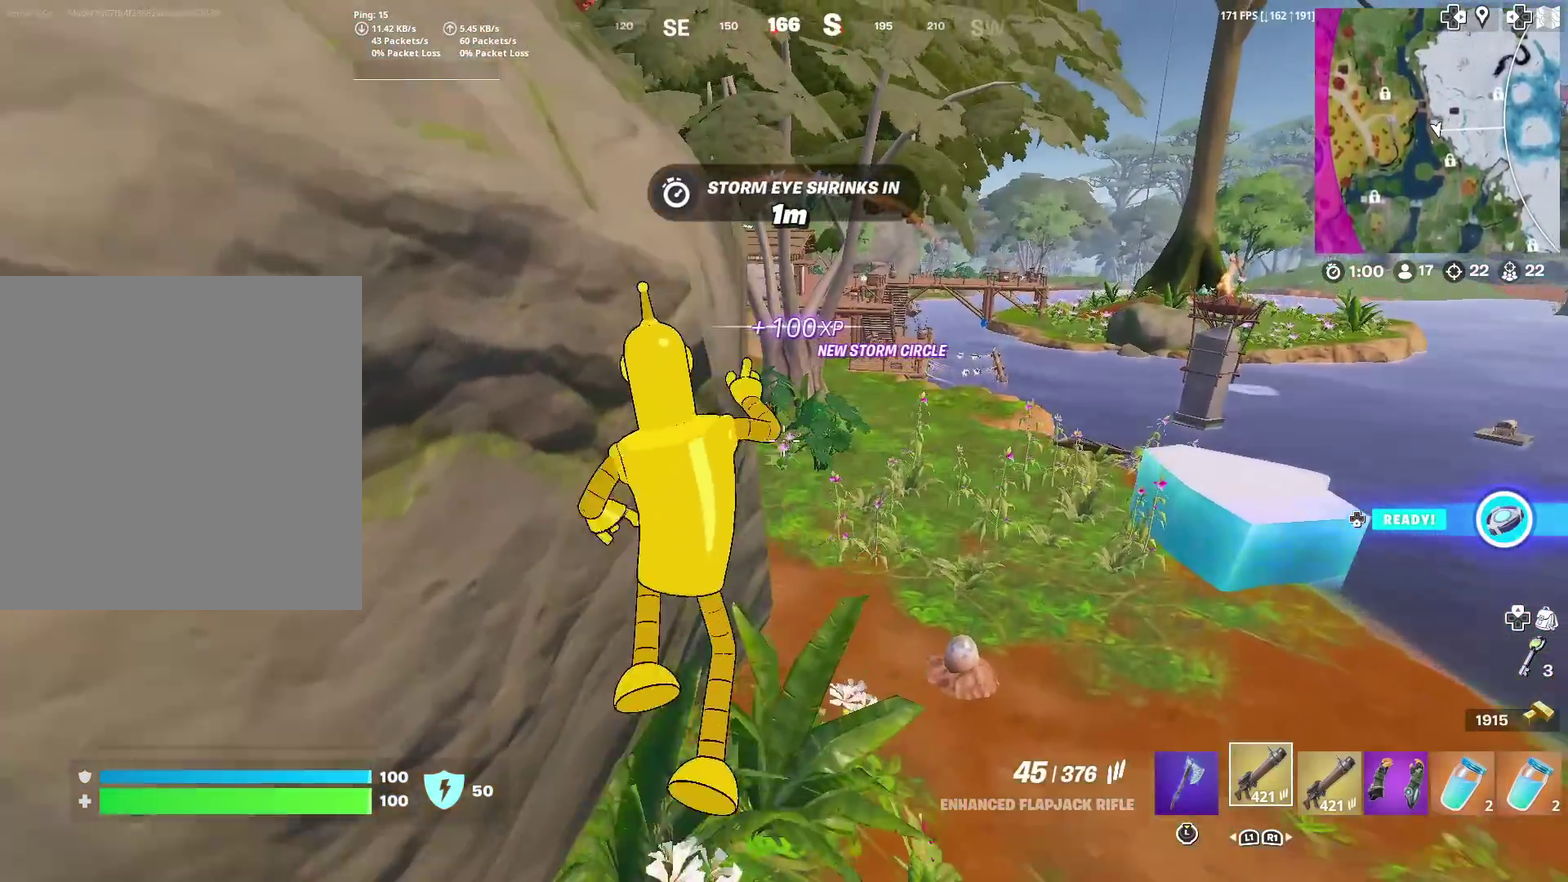
{"dt_ms": 401, "buttons": [], "left_stick": "up", "right_stick": "center", "events": []}
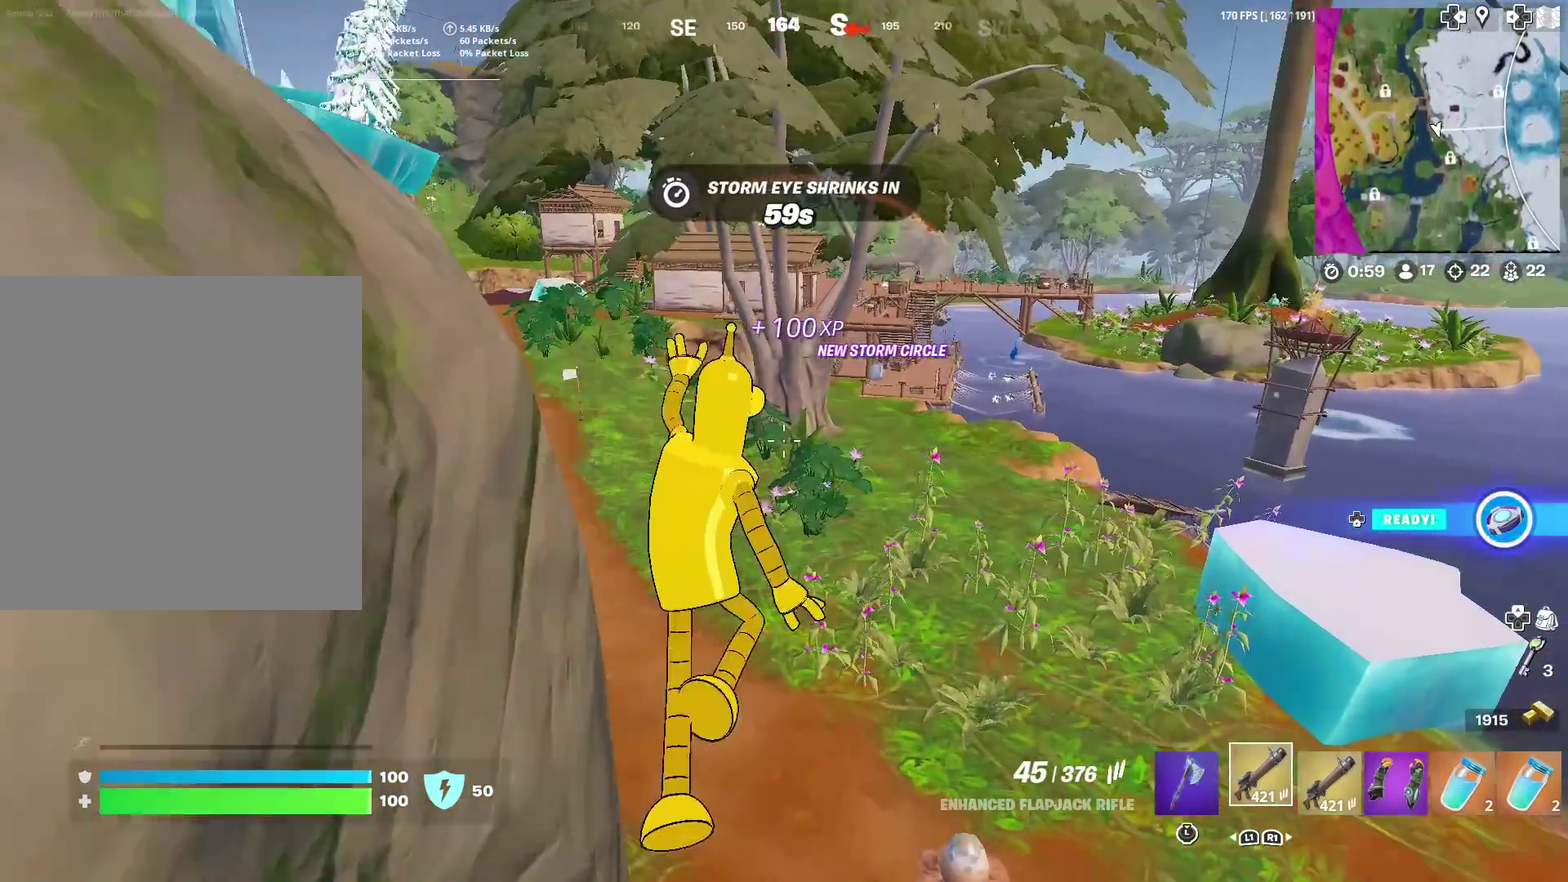
{"dt_ms": 600, "buttons": [], "left_stick": "down-right", "right_stick": "center", "events": [[133, "left_stick", "up-left"], [300, "left_stick", "down-right"], [367, "right_stick", "down-right"], [483, "right_stick", "right"], [567, "right_stick", "center"]]}
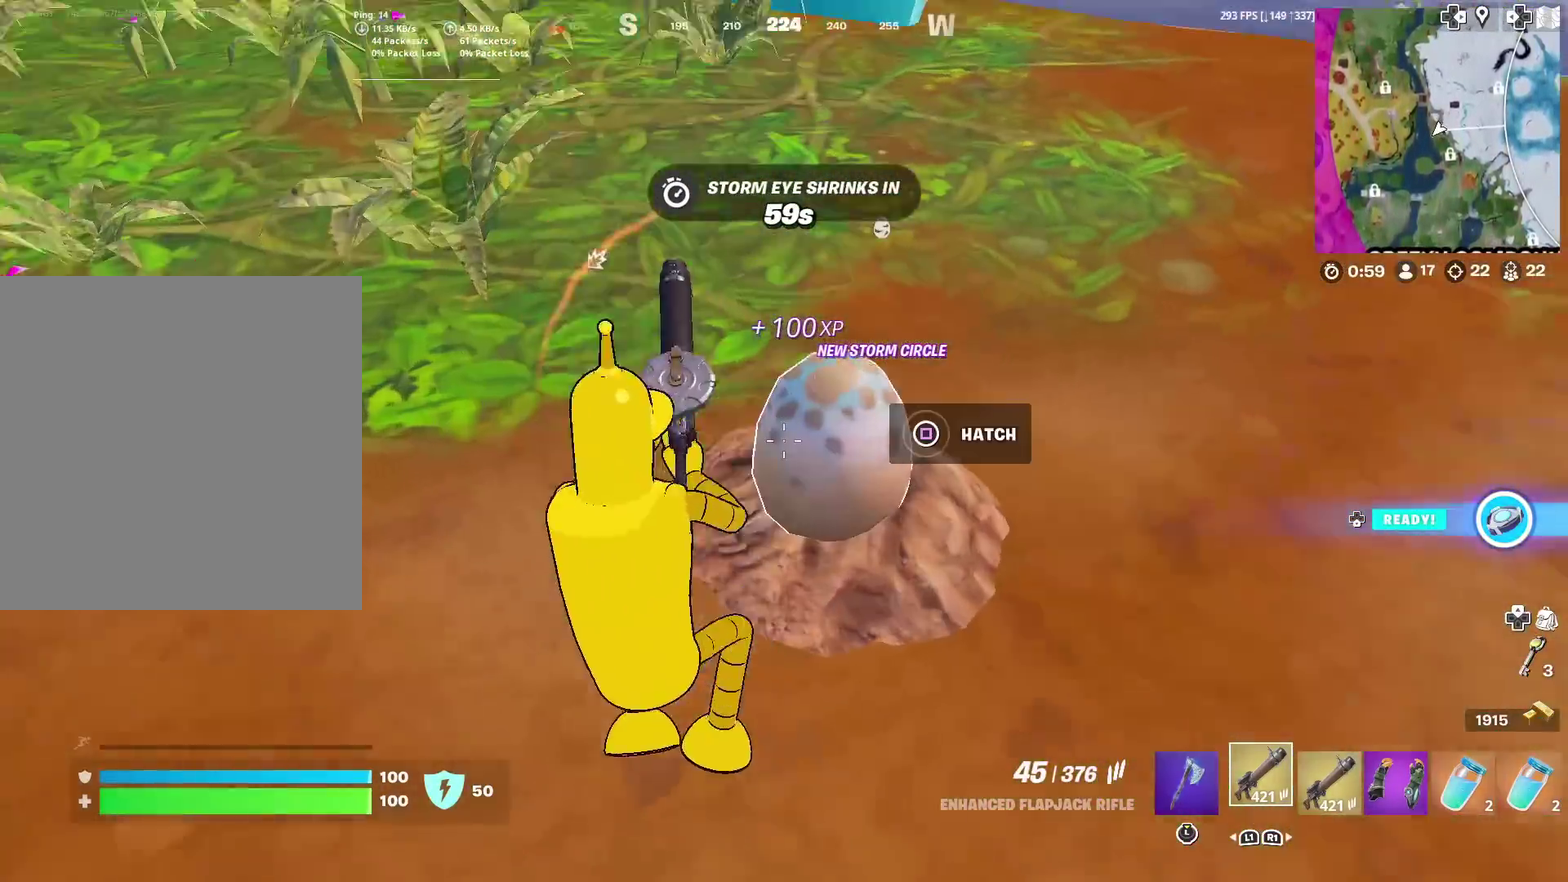
{"dt_ms": 501, "buttons": ["SQUARE"], "left_stick": "down-right", "right_stick": "center", "events": [[67, "SQUARE", "down"], [134, "SQUARE", "up"], [217, "SQUARE", "down"], [317, "SQUARE", "up"], [384, "SQUARE", "down"]]}
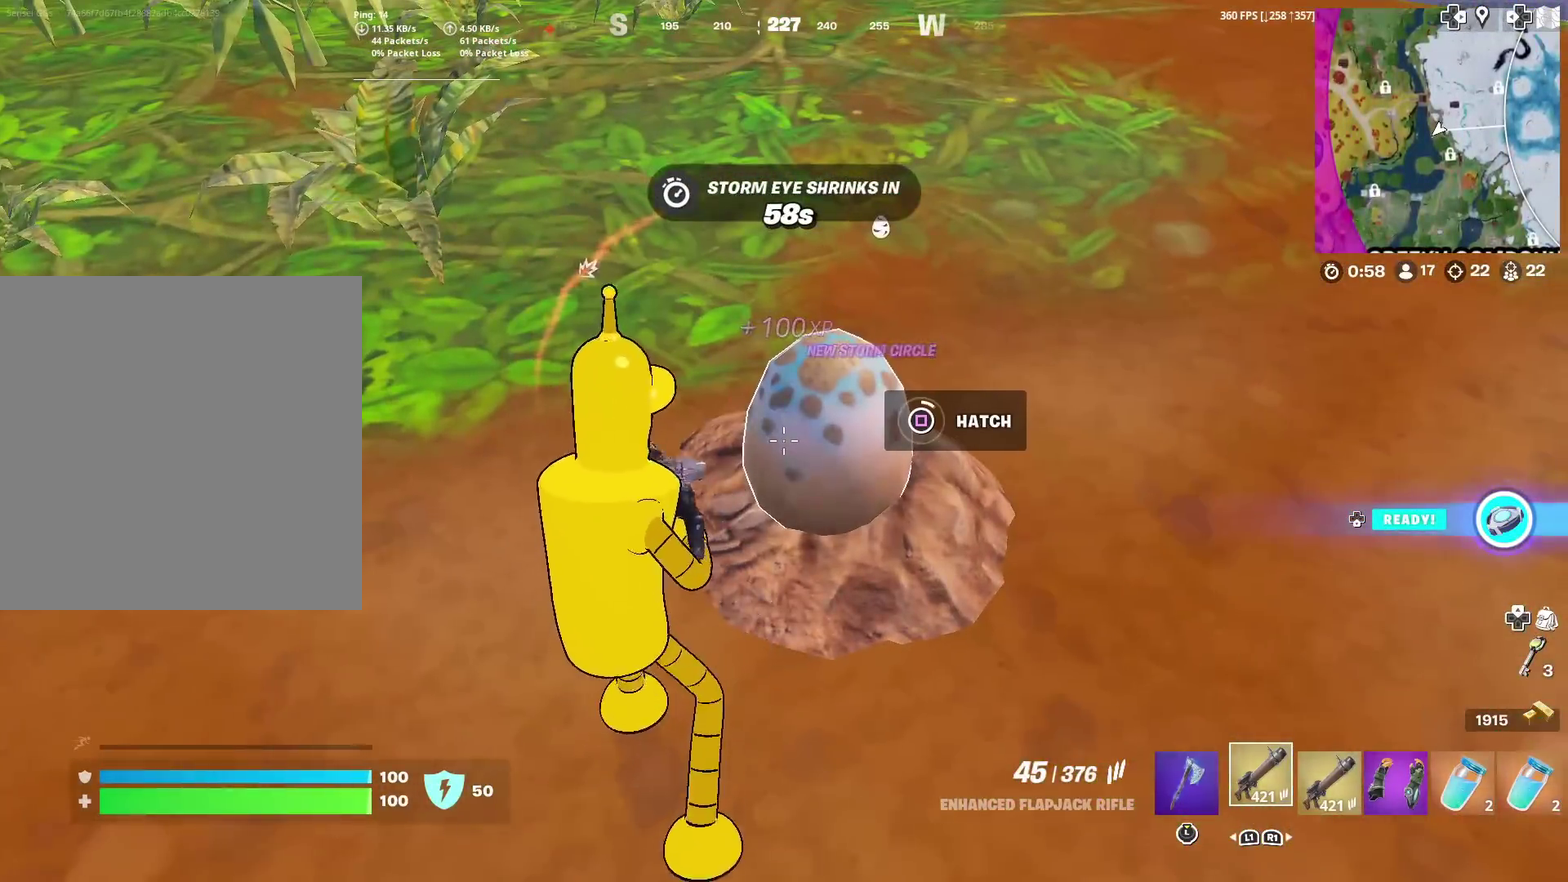
{"dt_ms": 500, "buttons": ["SQUARE"], "left_stick": "down-right", "right_stick": "center", "events": []}
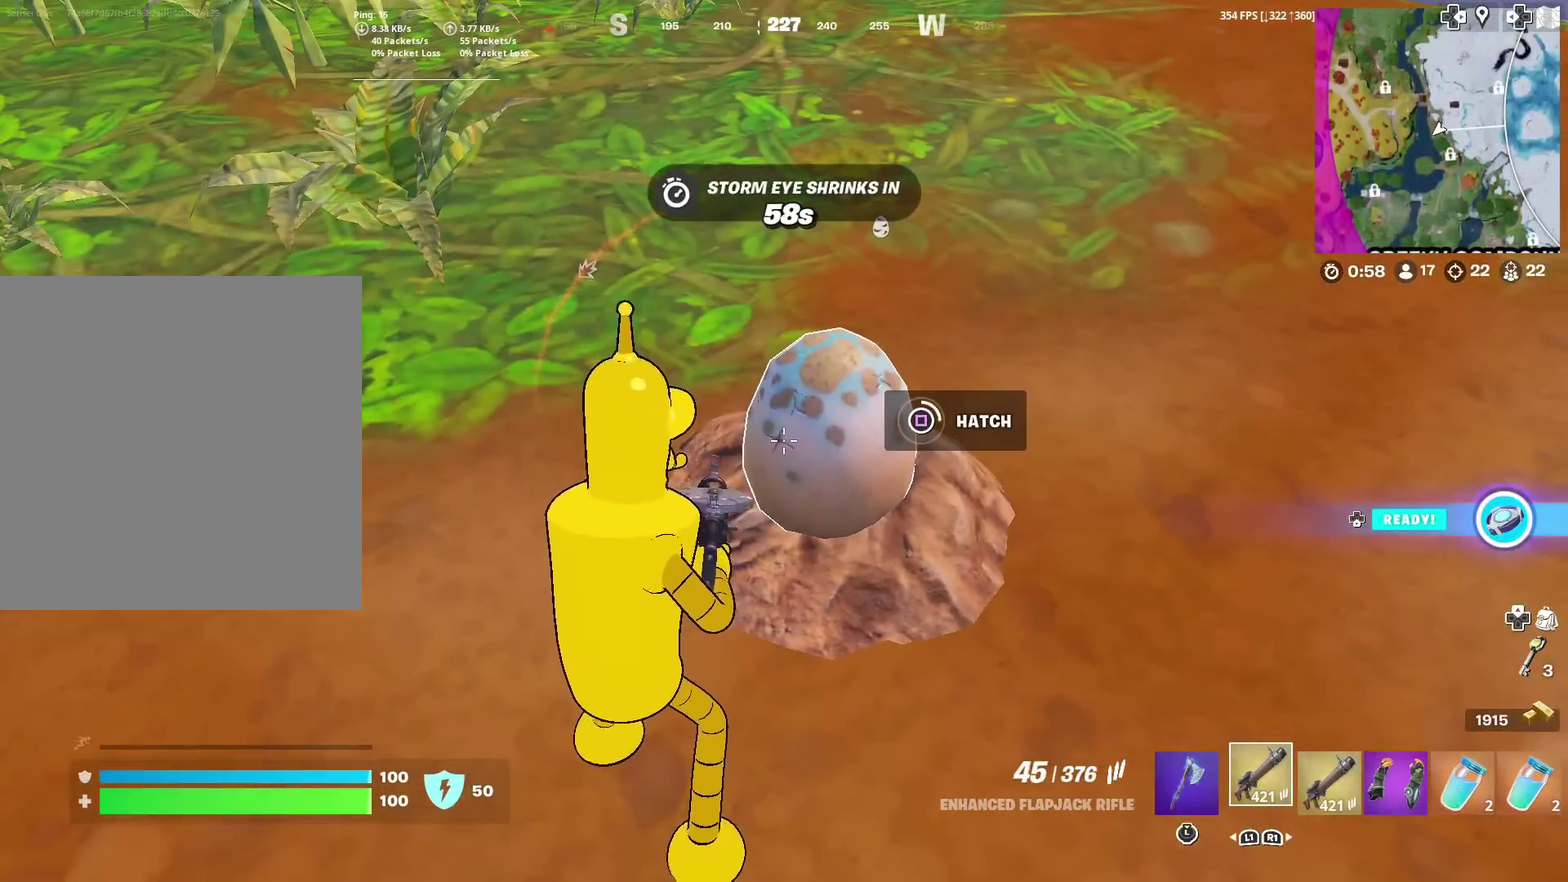
{"dt_ms": 501, "buttons": [], "left_stick": "center", "right_stick": "center", "events": [[67, "left_stick", "center"], [150, "SQUARE", "up"]]}
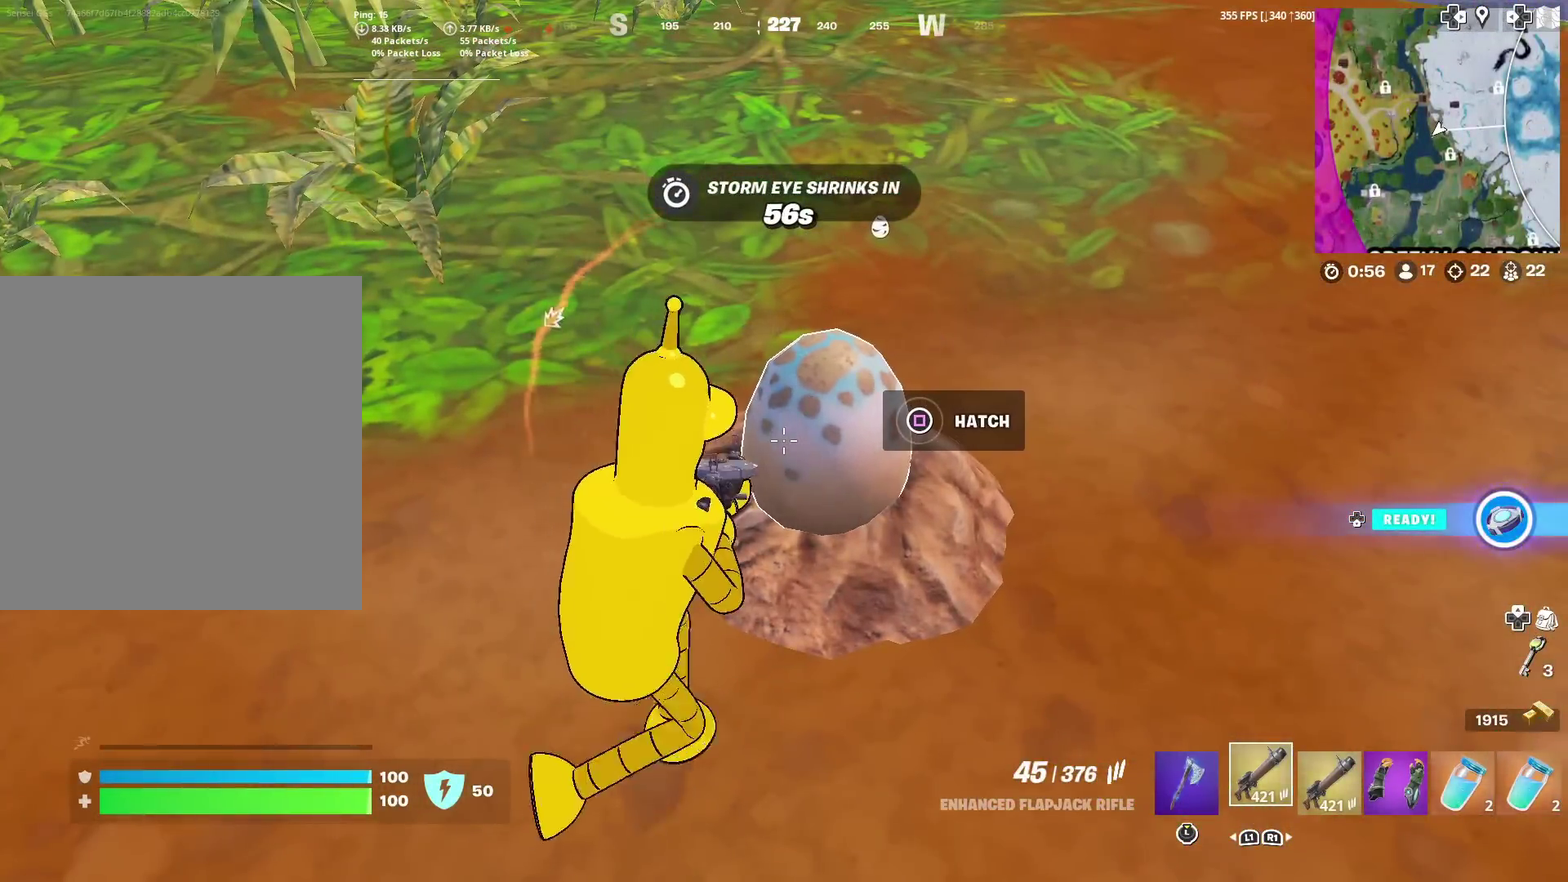
{"dt_ms": 500, "buttons": [], "left_stick": "center", "right_stick": "center", "events": [[33, "SQUARE", "down"], [183, "SQUARE", "up"], [400, "SQUARE", "down"], [500, "SQUARE", "up"]]}
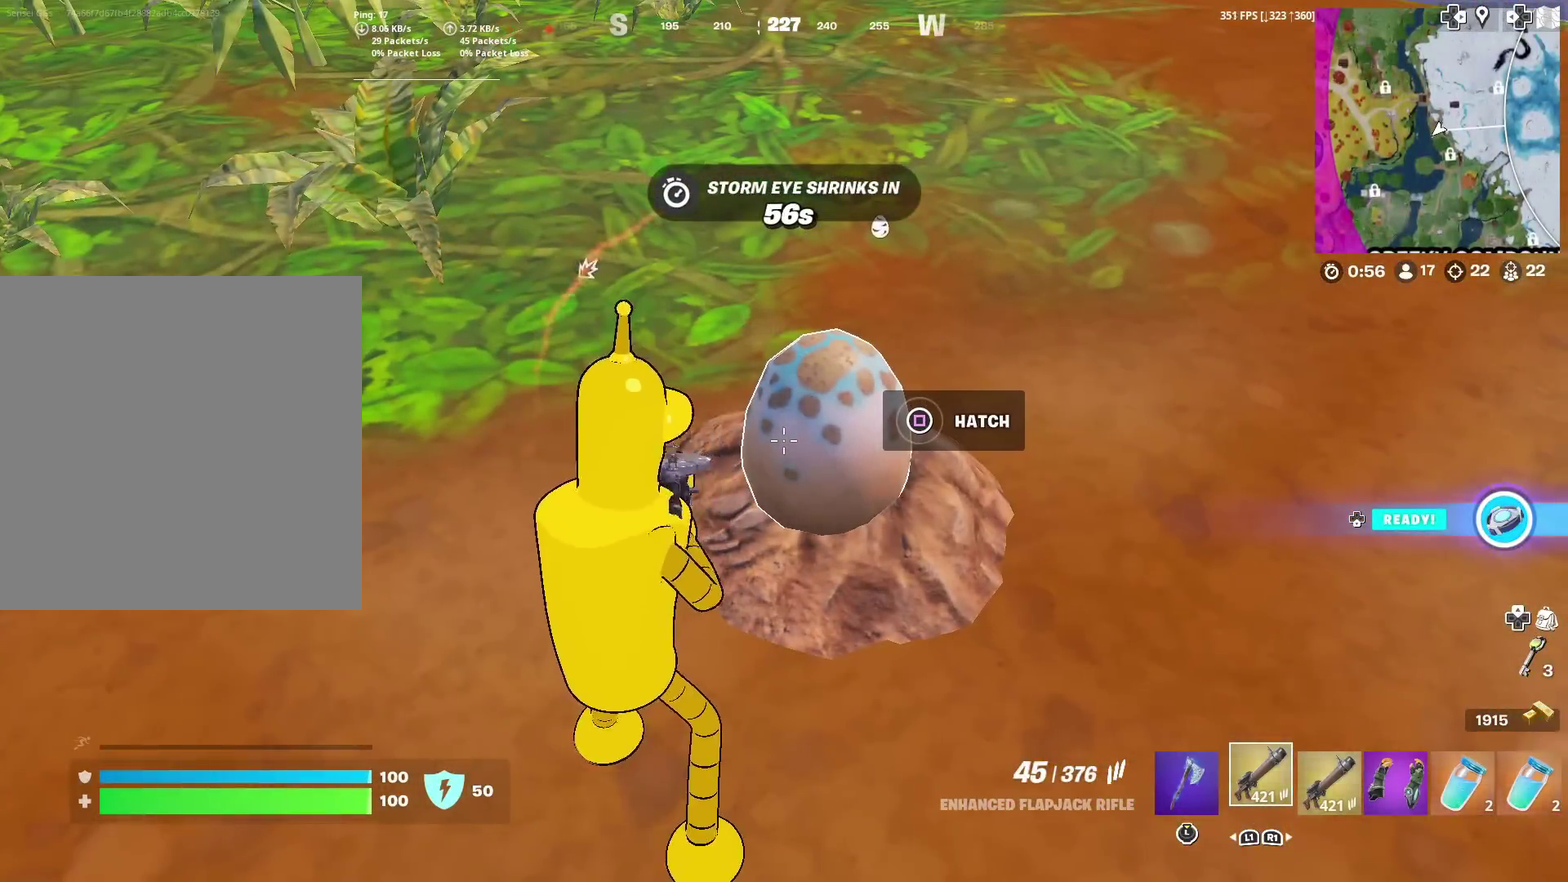
{"dt_ms": 501, "buttons": [], "left_stick": "center", "right_stick": "center", "events": [[367, "SQUARE", "down"], [451, "SQUARE", "up"]]}